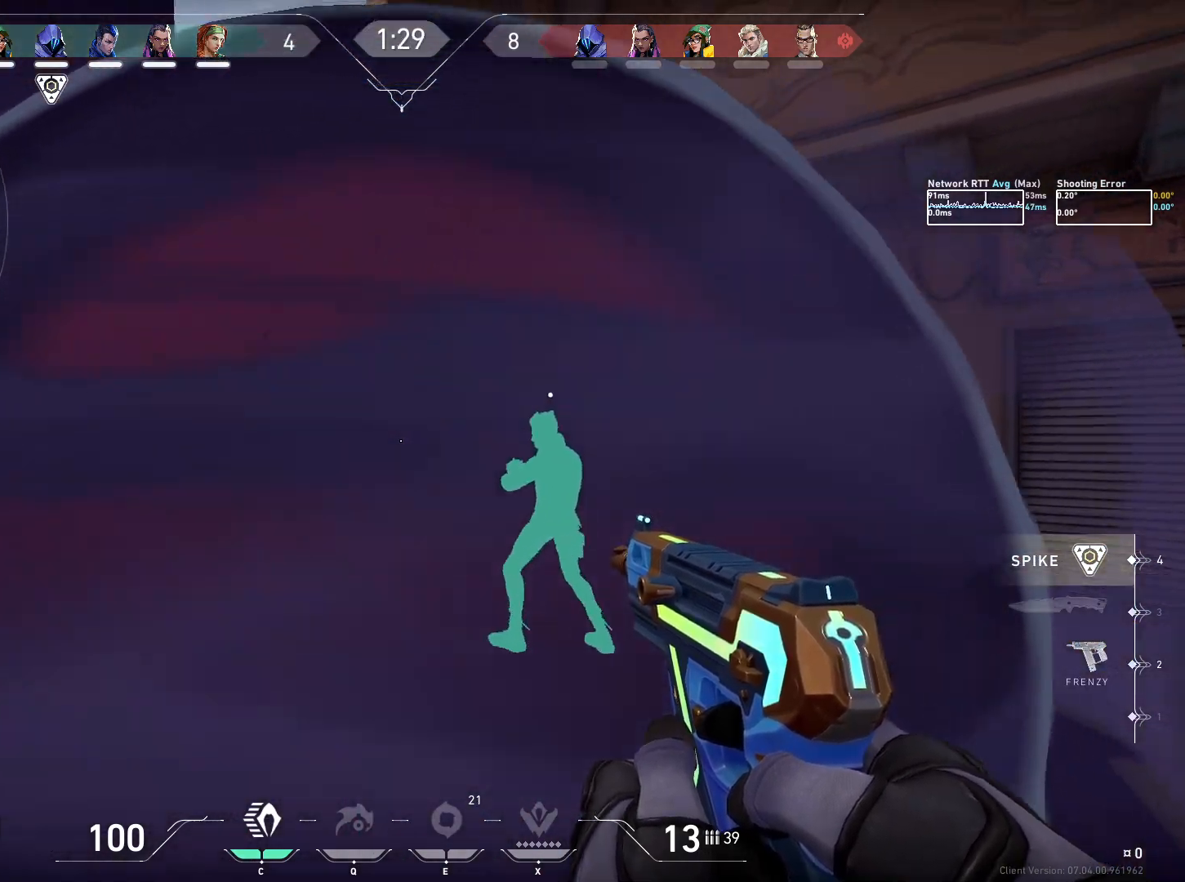
Gameplay with keyboard and mouse; each line is a JSON object with the keys and mouse buttons held at the frame after it. "events" lists presses ("down") and releases ("up") of "a", "ctrl", "d", "e", "q", "s", "shift", "space", "w", "mouse_left", "mouse_wheel", "mouse_right", "mouse_mb4" and "mouse_mb5" between this image and that frame as [ms after this image, input, new state], when the widget could be followed in between. "mouse_left", "mouse_wheel", "mouse_right", "mouse_mb4", "mouse_mb5" = the "left", "wheel", "right", "mb4", "mb5" buttons of the "mouse" list. No other keys are recorded. "wheel" means that the mouse wheel is clicked or scrolled. Mouse movement is not recorded.
{"keys": ["a", "ctrl", "w"], "mouse": [], "events": [[400, "a", "down"]]}
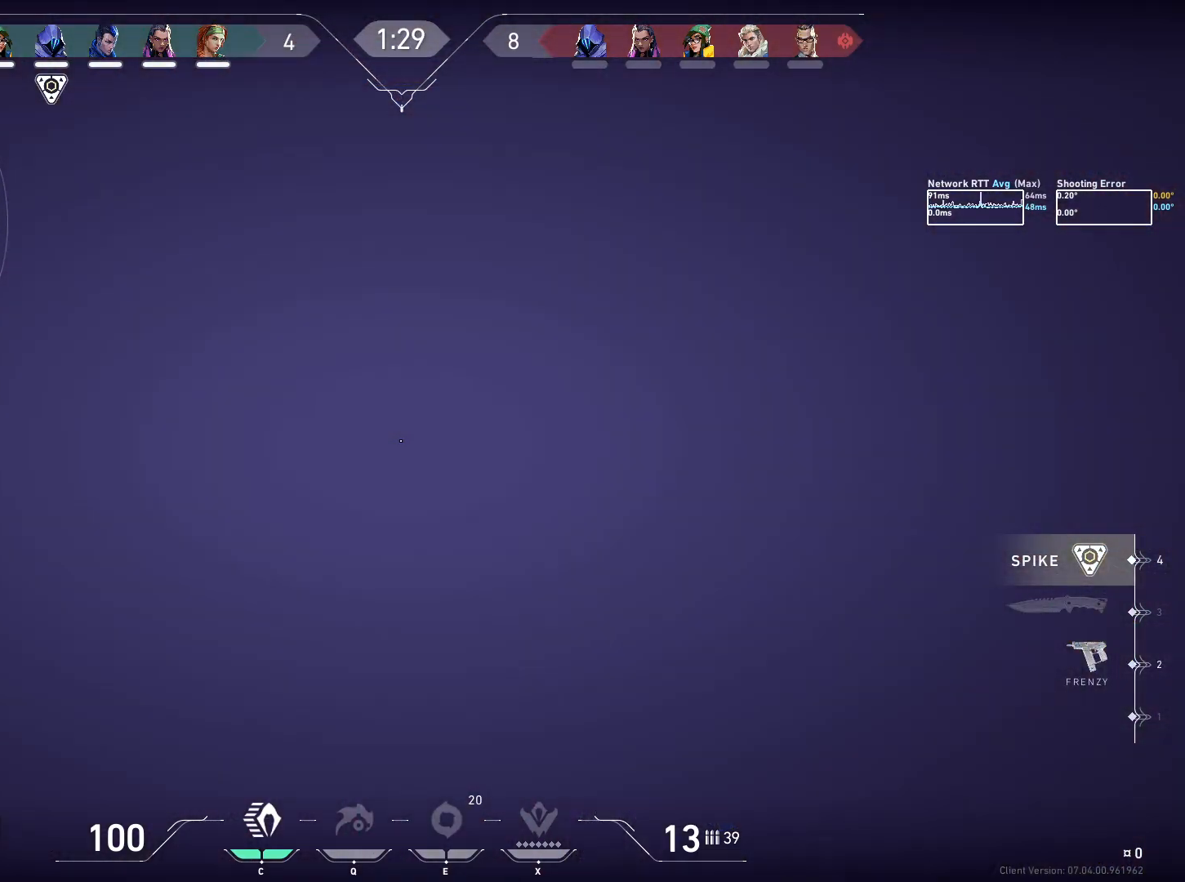
{"keys": ["ctrl", "w"], "mouse": [], "events": [[183, "a", "up"]]}
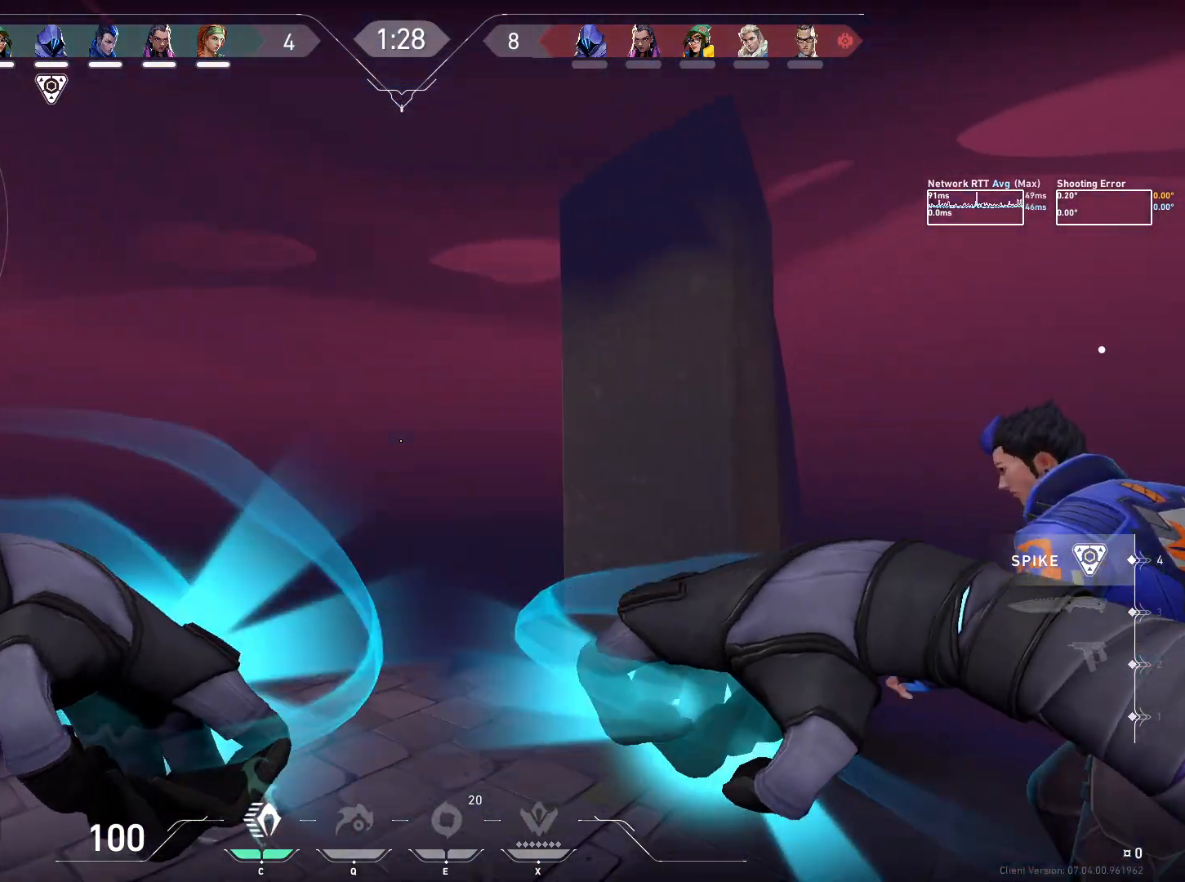
{"keys": ["ctrl", "w"], "mouse": [], "events": [[17, "w", "up"], [367, "w", "down"]]}
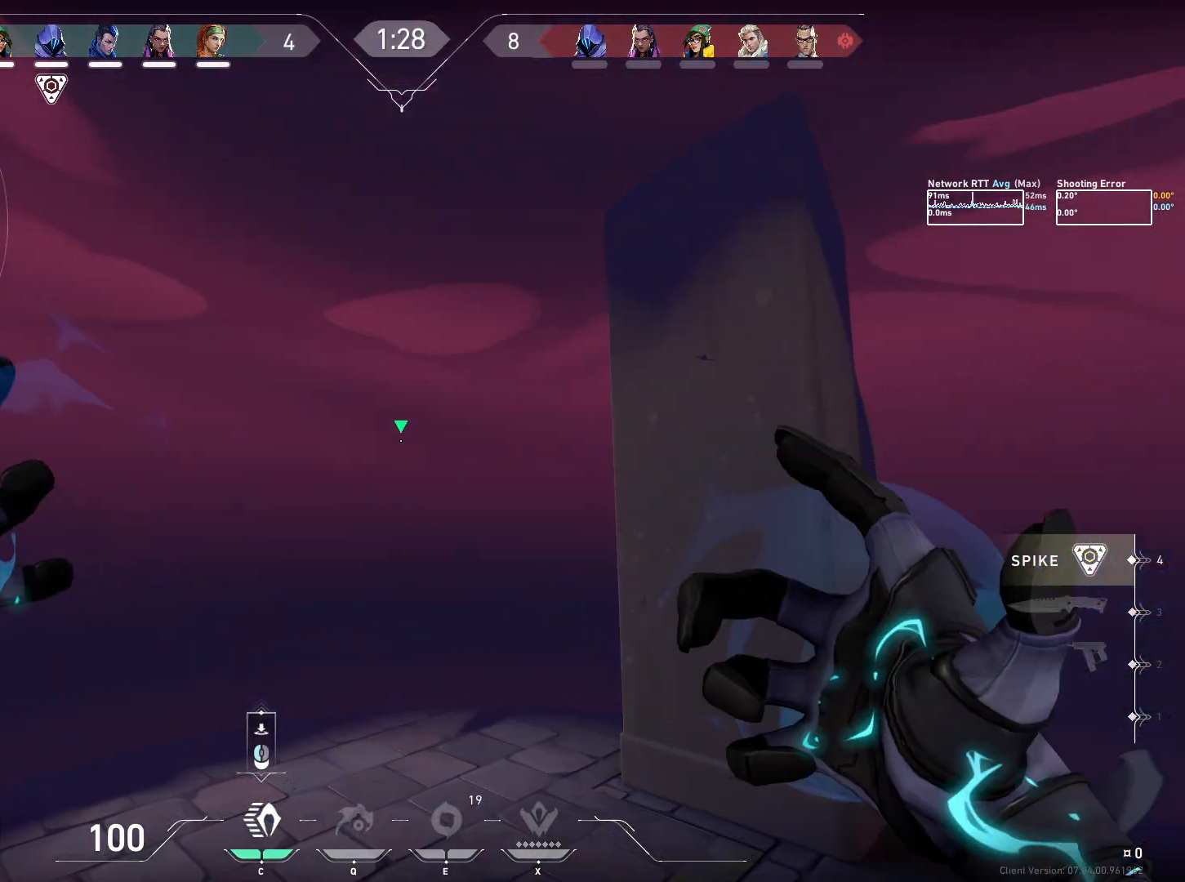
{"keys": ["ctrl", "w"], "mouse": [], "events": []}
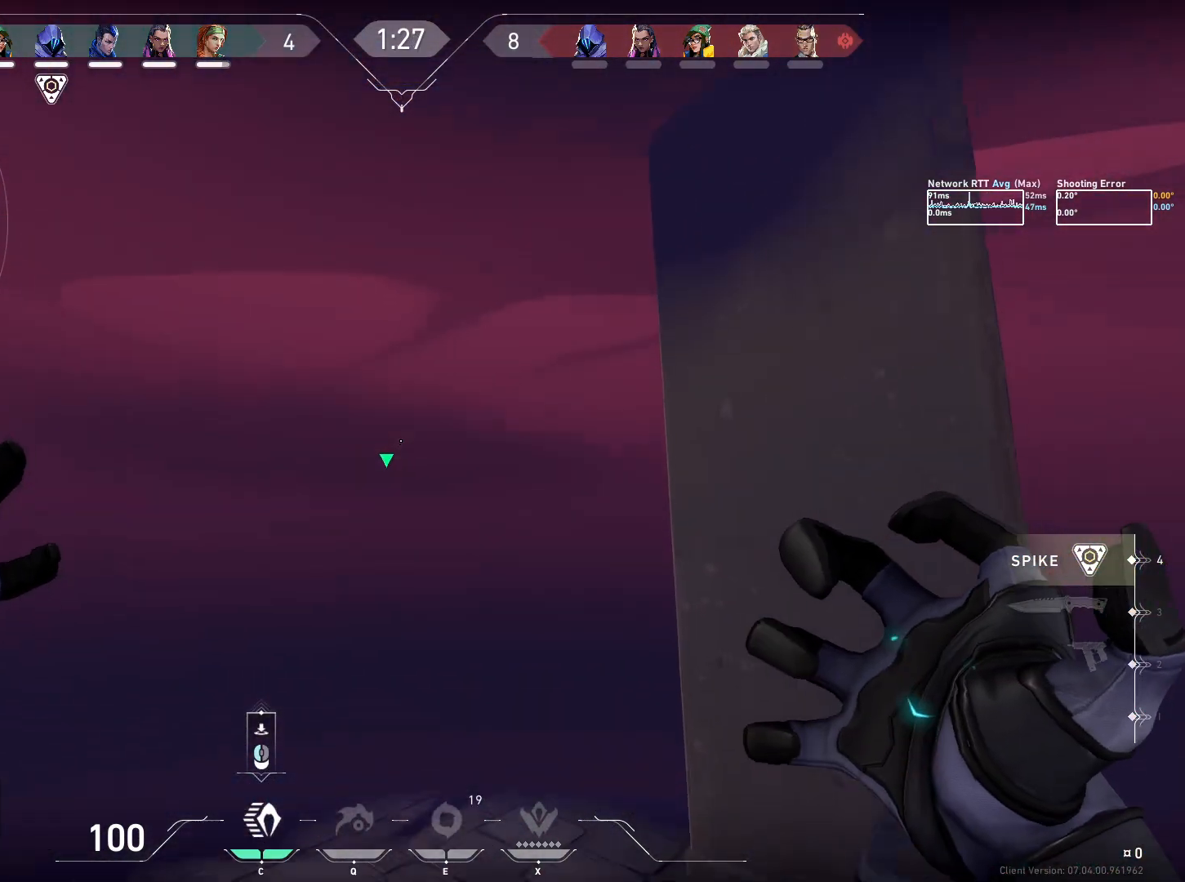
{"keys": ["ctrl", "d", "w"], "mouse": []}
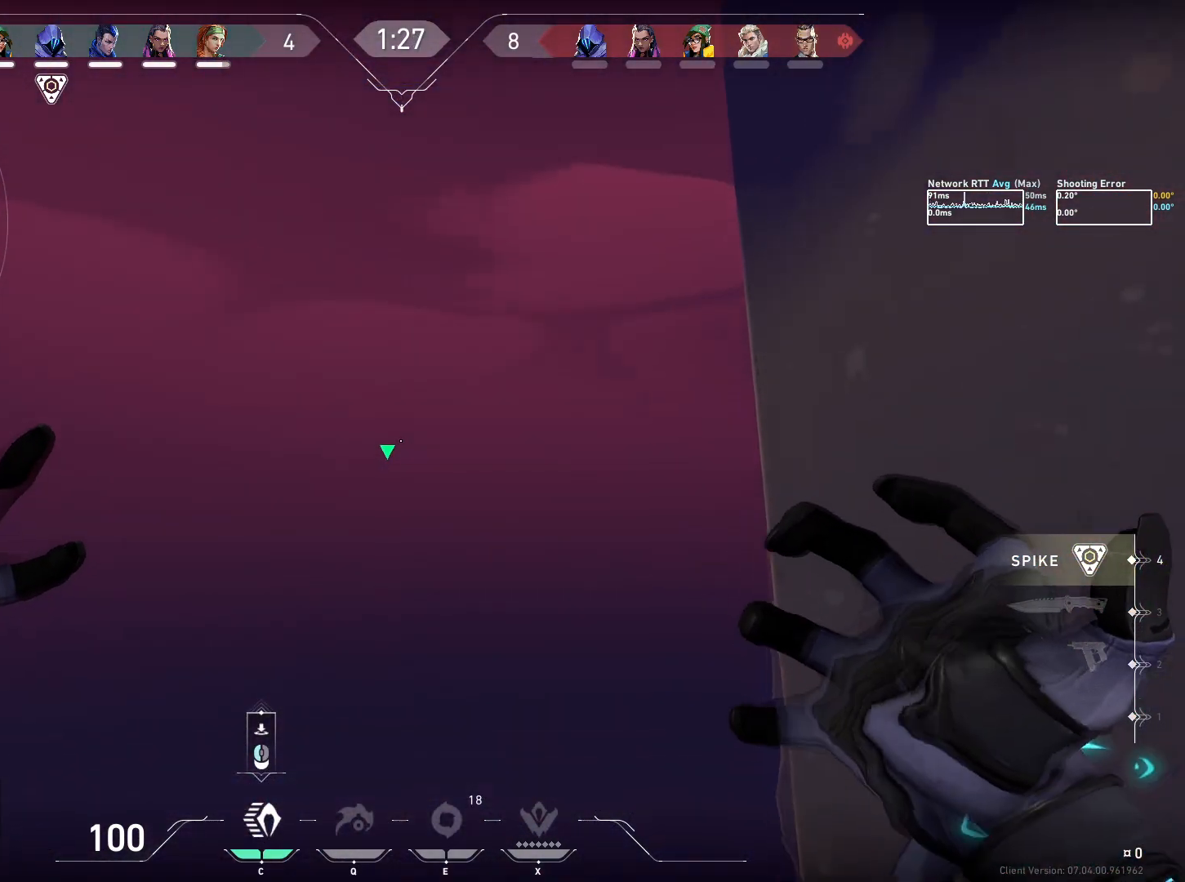
{"keys": ["ctrl"], "mouse": [], "events": [[117, "d", "up"], [350, "w", "up"]]}
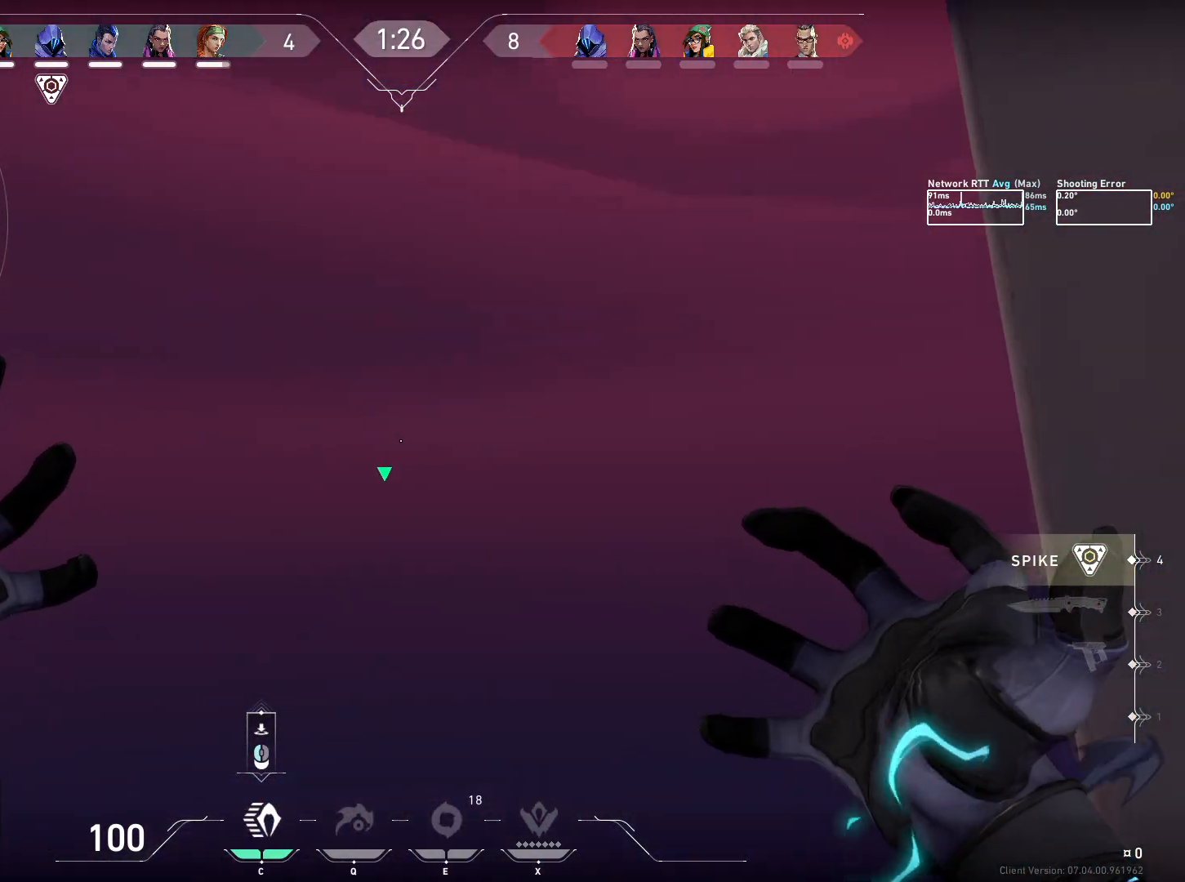
{"keys": ["s"], "mouse": [], "events": [[417, "ctrl", "up"], [467, "s", "down"]]}
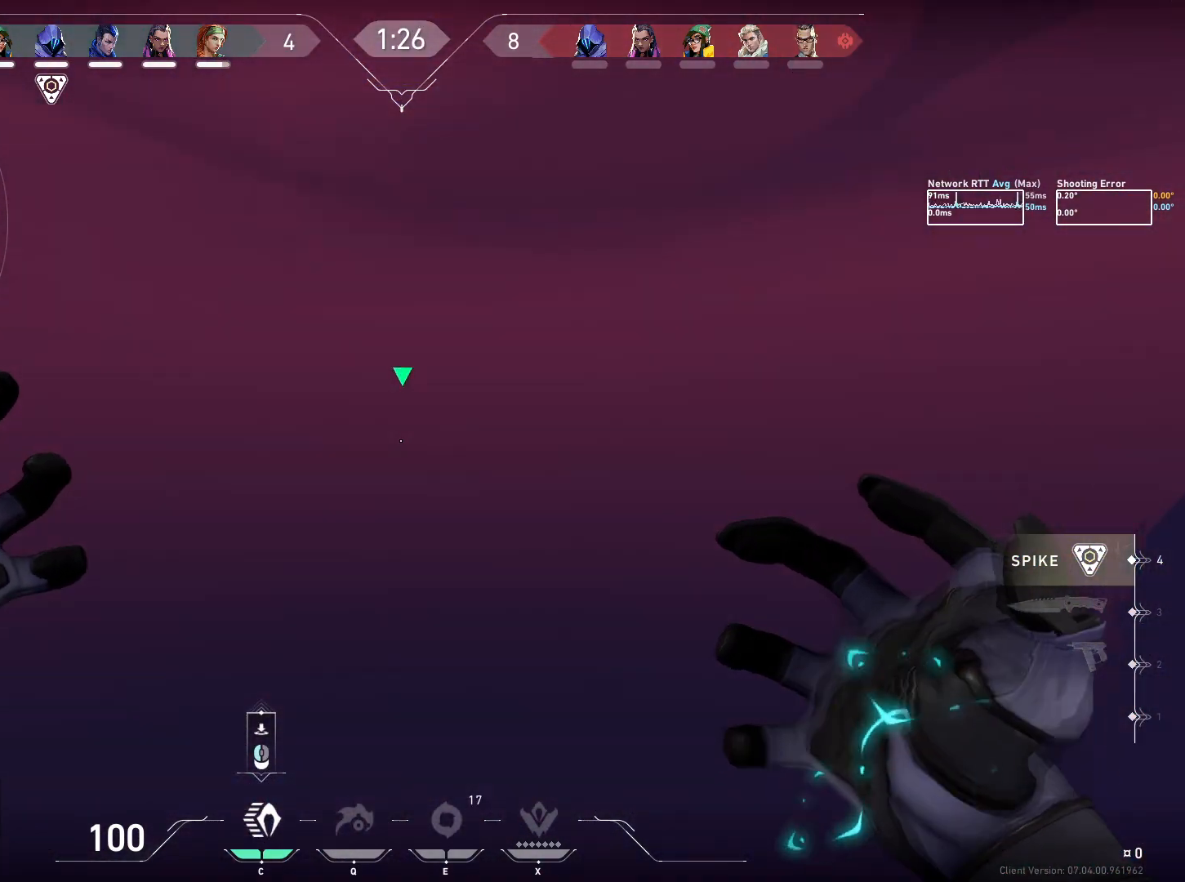
{"keys": ["ctrl", "s"], "mouse": [], "events": [[33, "mouse_wheel", "down"], [133, "ctrl", "down"], [250, "mouse_wheel", "up"]]}
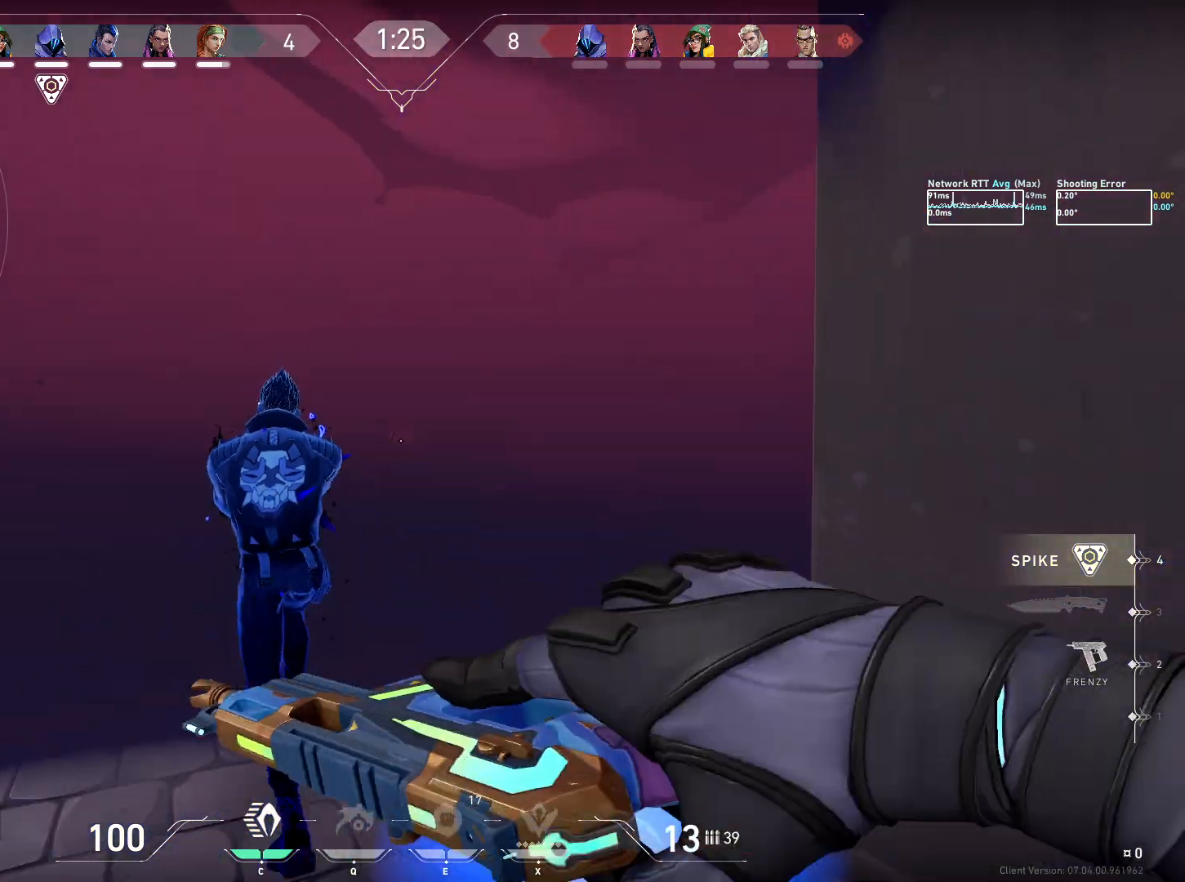
{"keys": [], "mouse": [], "events": [[117, "s", "up"], [317, "ctrl", "up"]]}
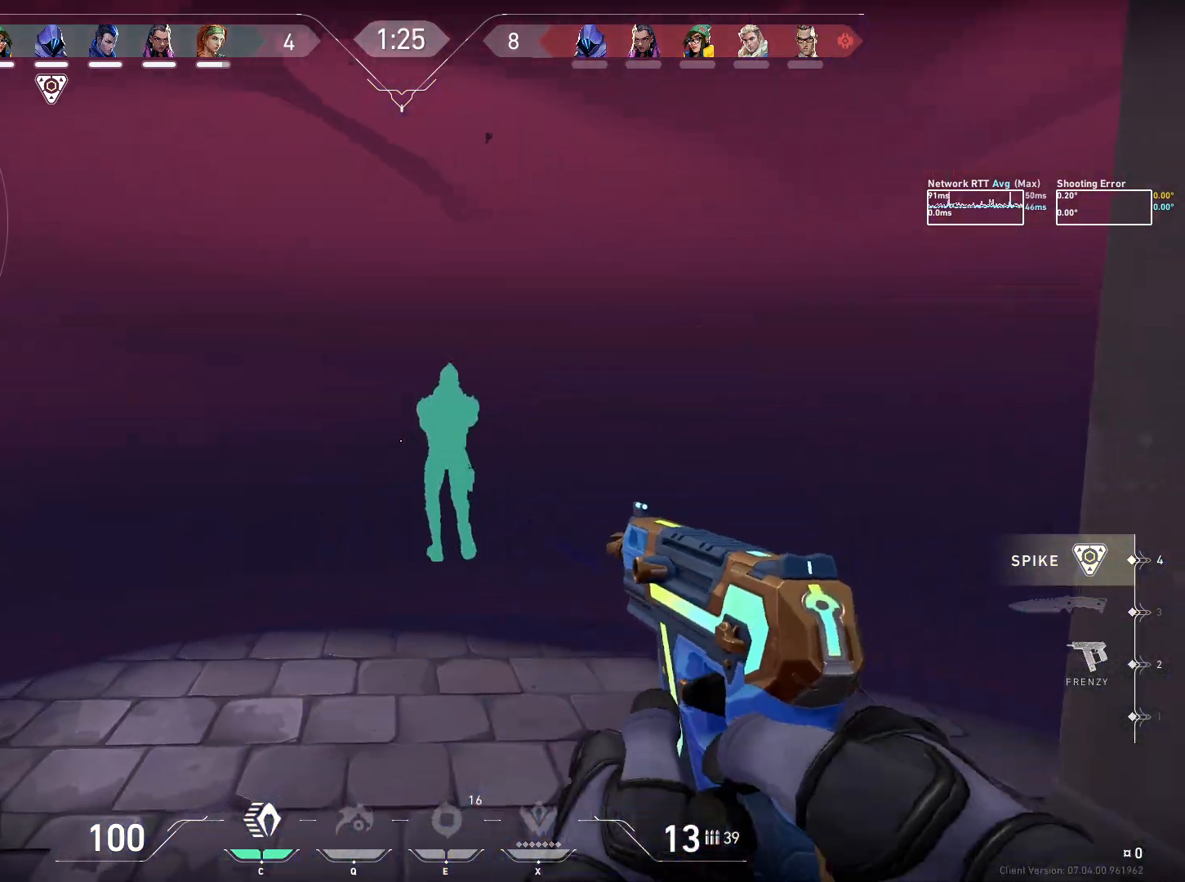
{"keys": ["w"], "mouse": [], "events": [[183, "w", "down"], [383, "w", "up"], [450, "w", "down"]]}
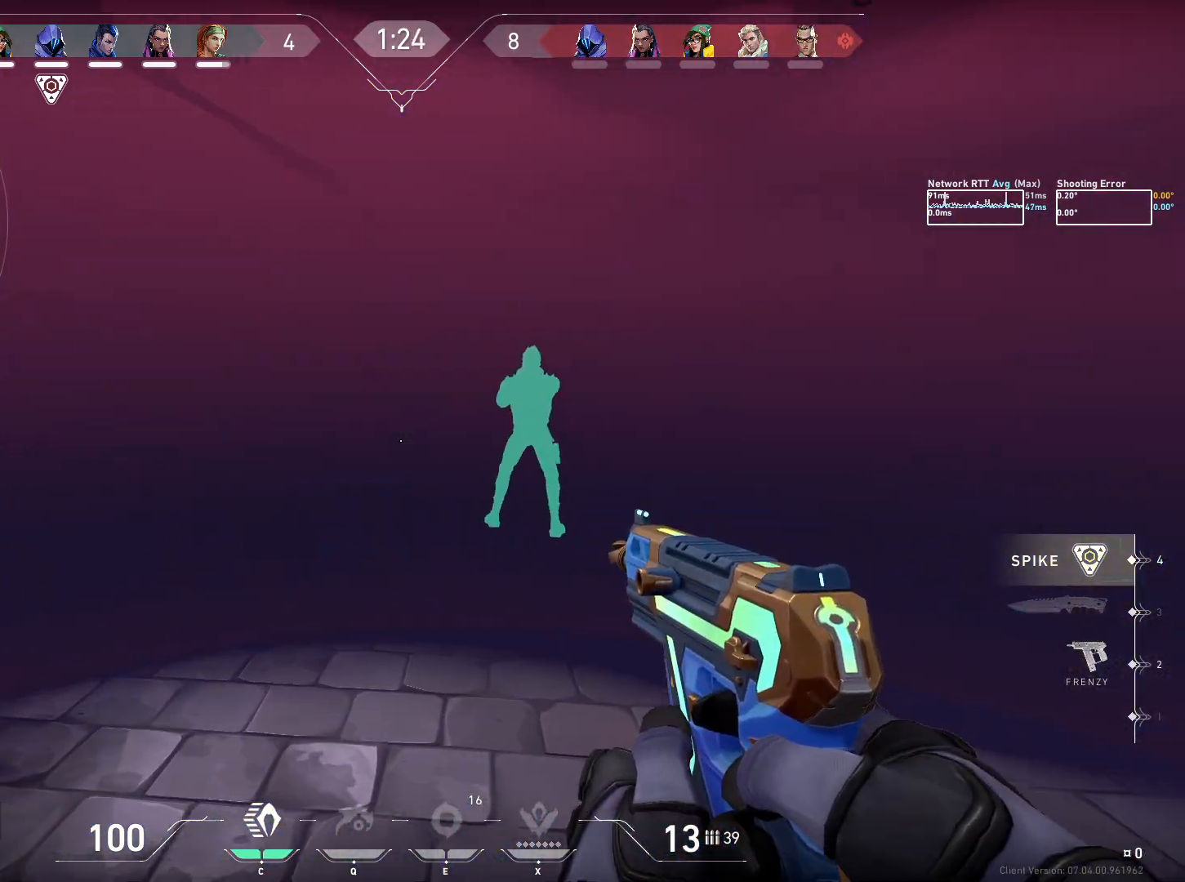
{"keys": ["a", "w"], "mouse": [], "events": [[400, "a", "down"]]}
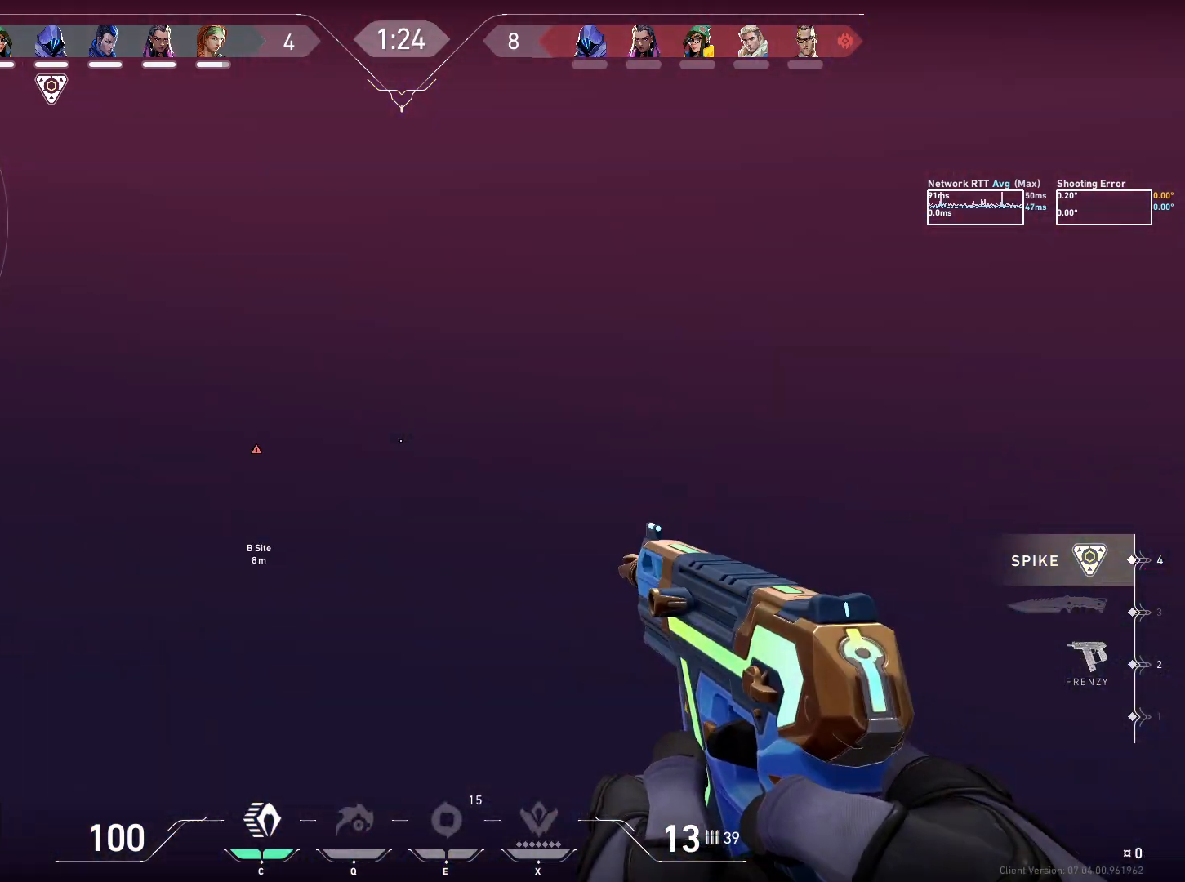
{"keys": ["a", "w"], "mouse": [], "events": []}
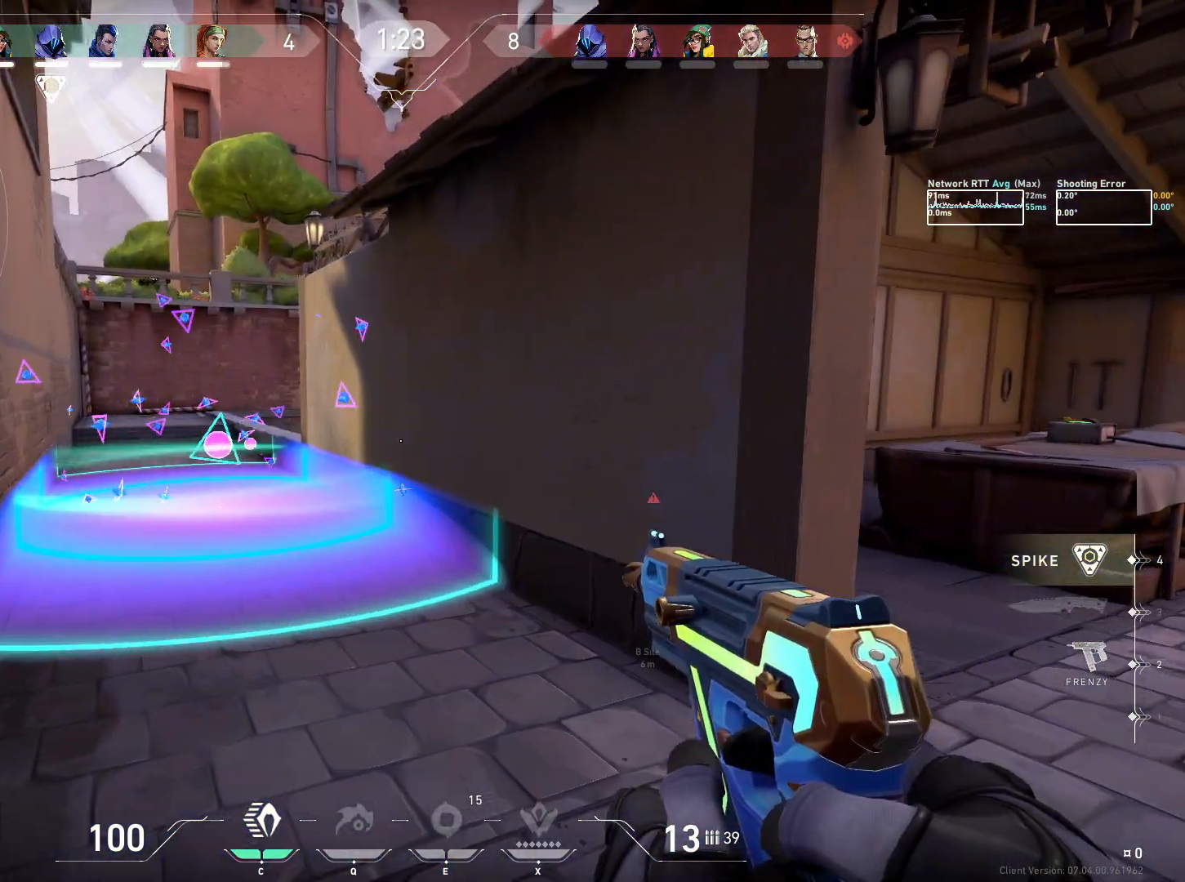
{"keys": ["a", "w"], "mouse": [], "events": [[67, "a", "up"], [483, "a", "down"]]}
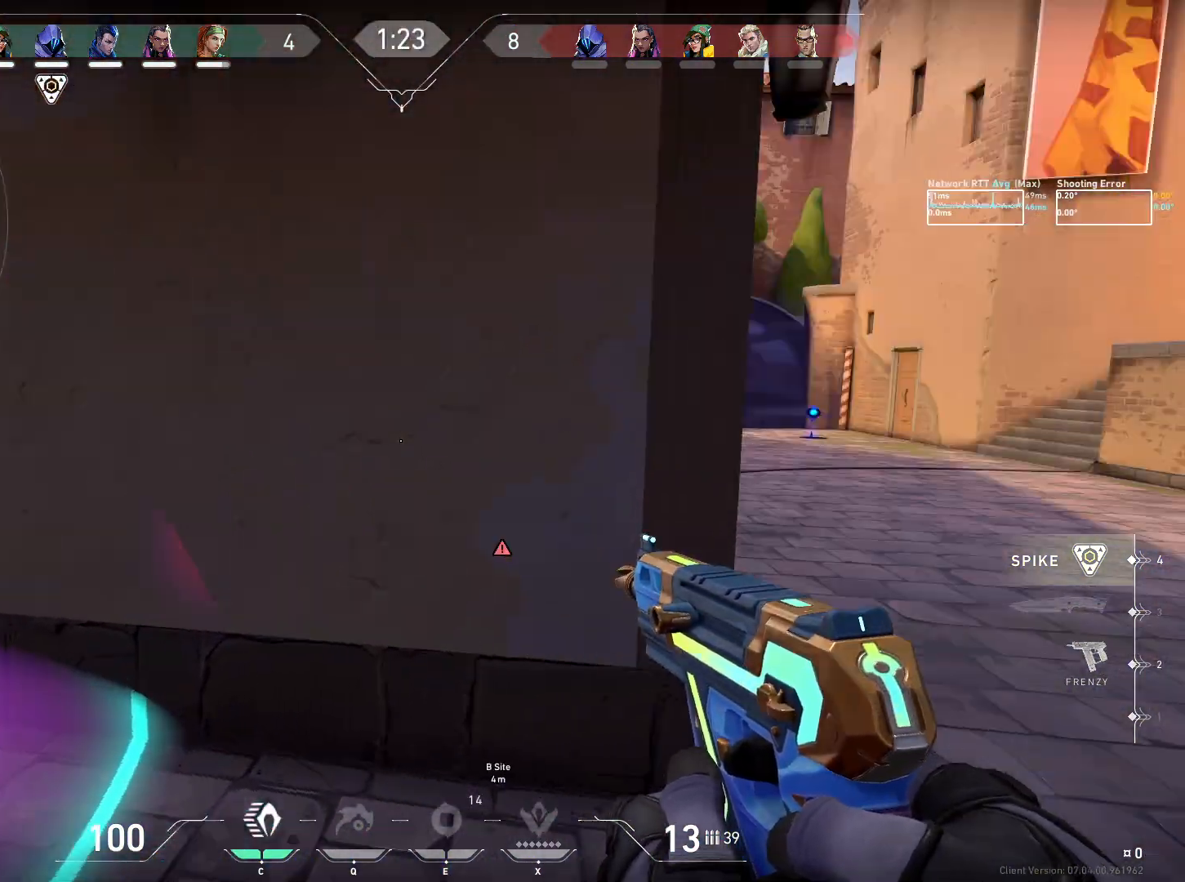
{"keys": ["w"], "mouse": [], "events": [[100, "a", "up"], [350, "d", "down"], [433, "d", "up"]]}
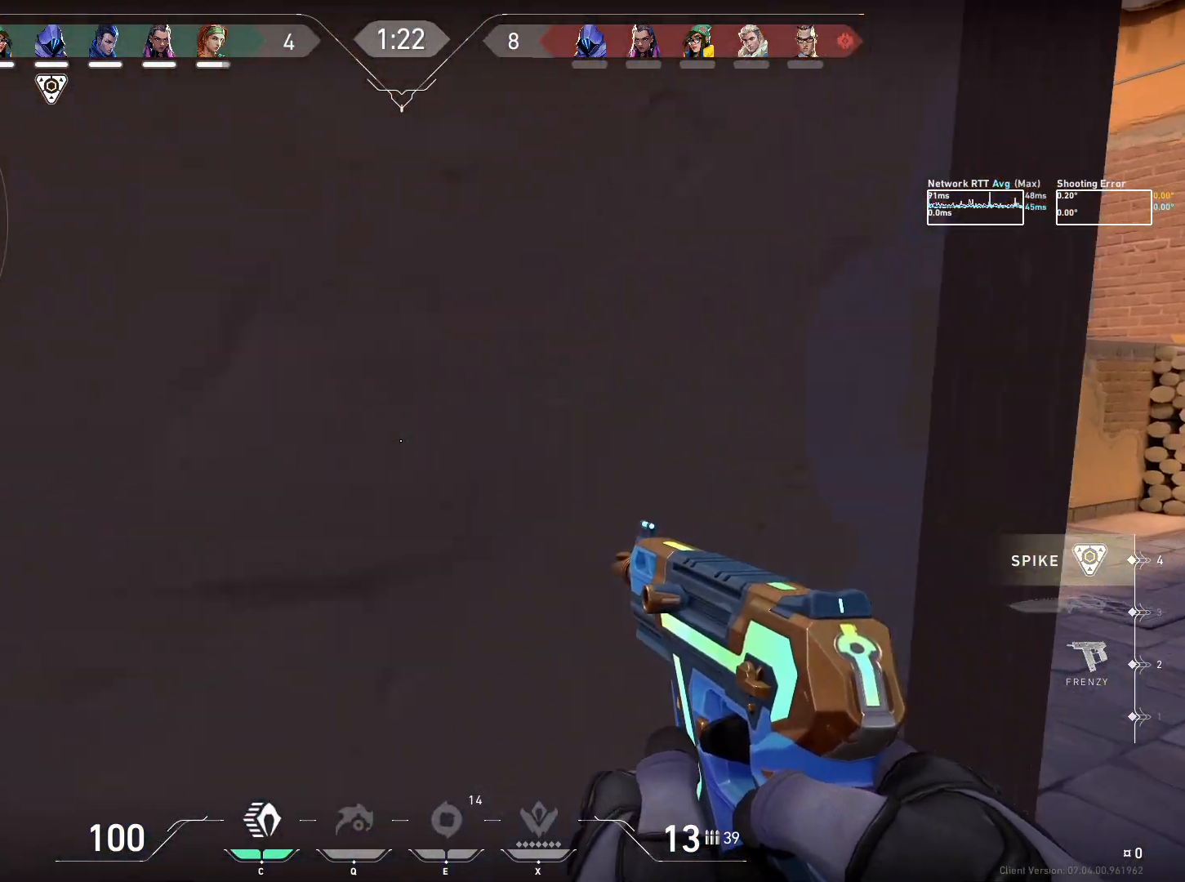
{"keys": [], "mouse": [], "events": [[133, "w", "up"]]}
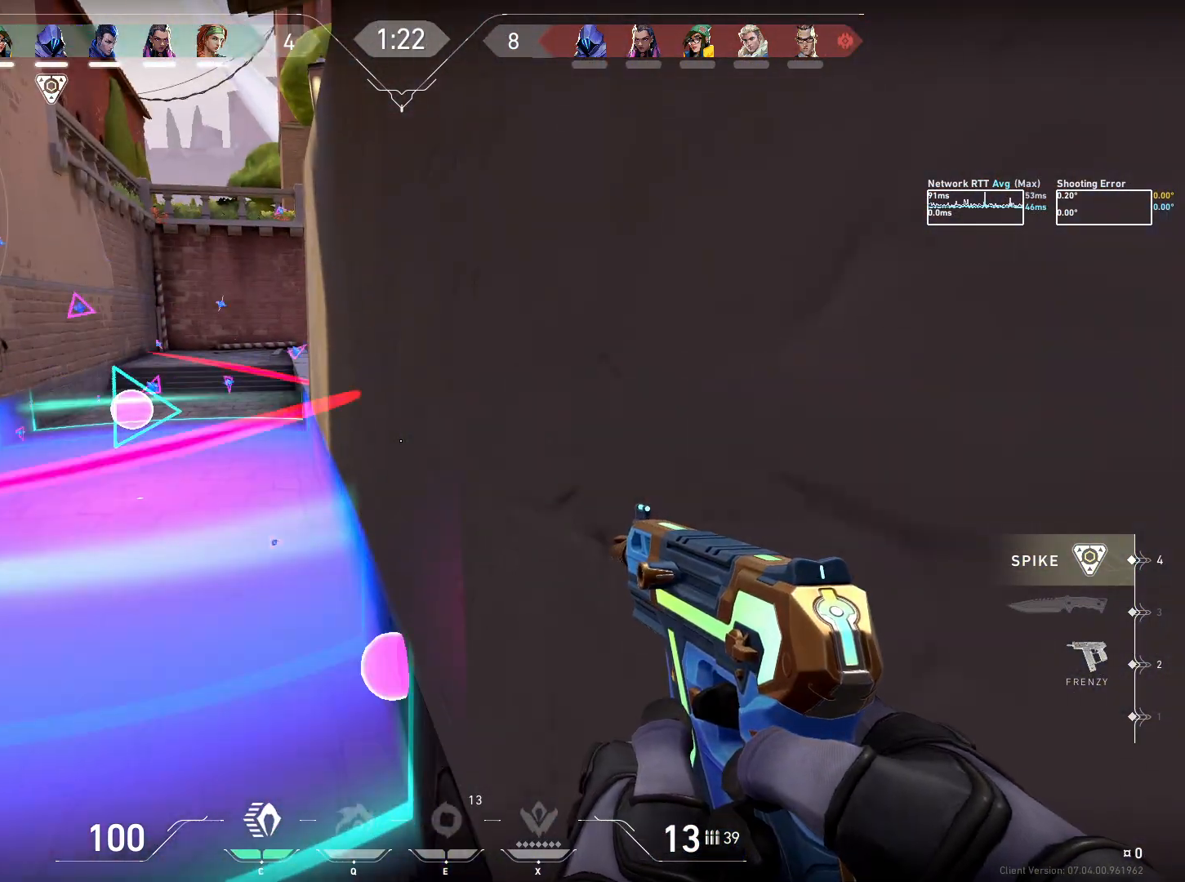
{"keys": [], "mouse": [], "events": []}
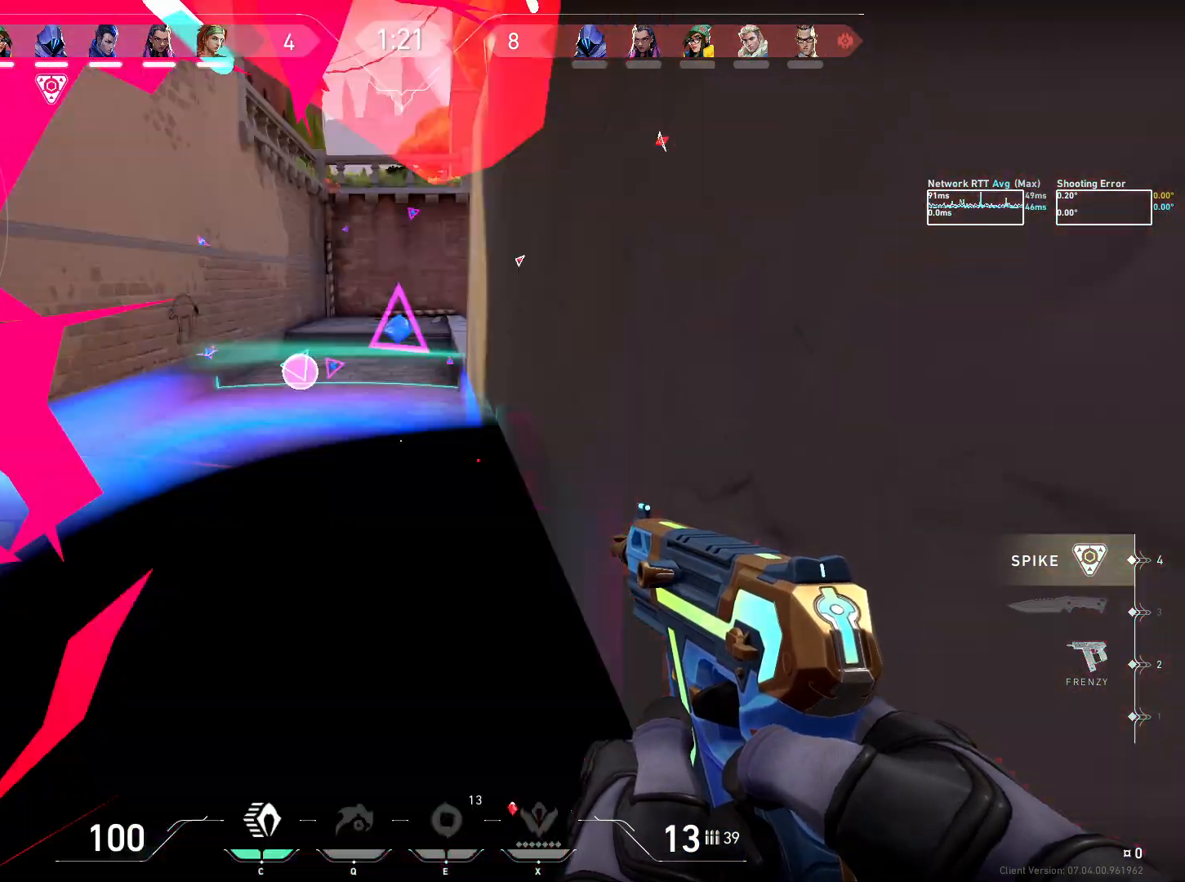
{"keys": [], "mouse": [], "events": []}
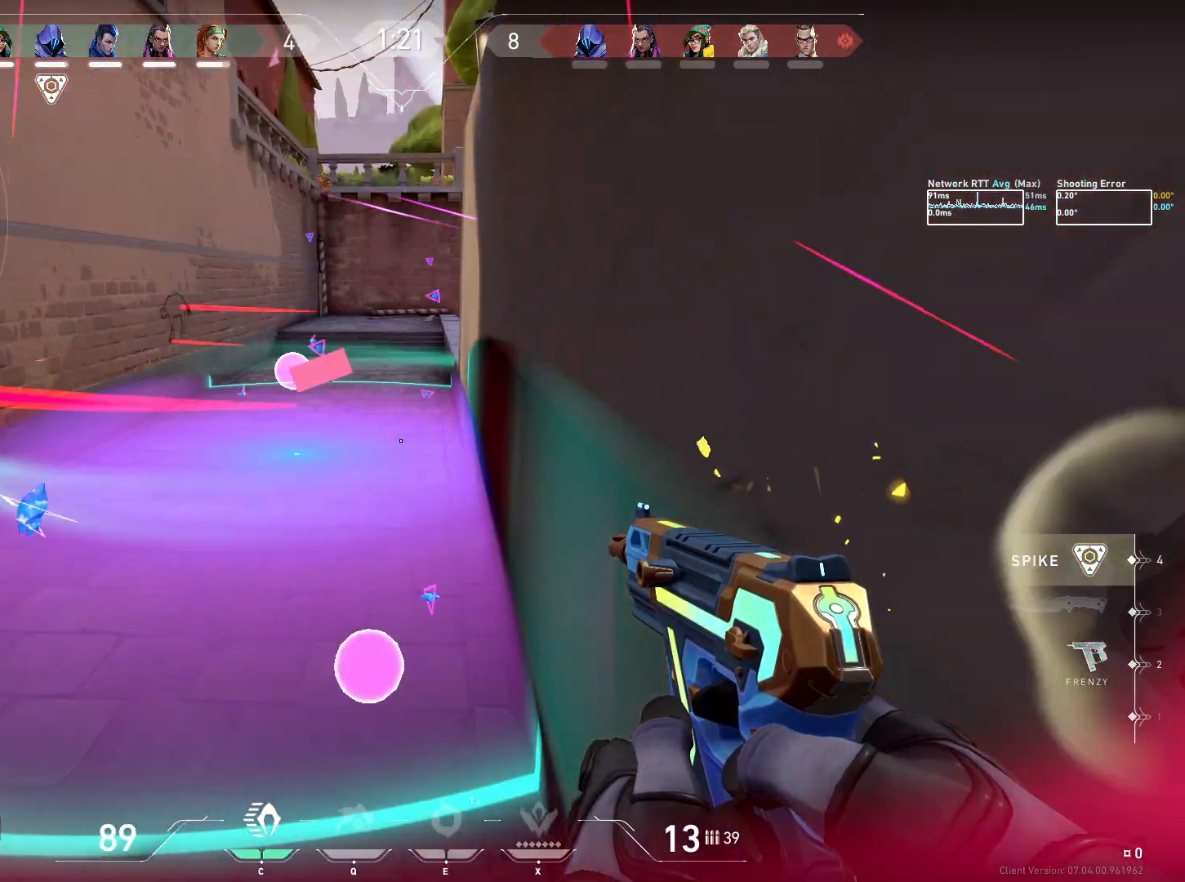
{"keys": ["a", "s"], "mouse": [], "events": [[183, "a", "down"], [267, "s", "down"]]}
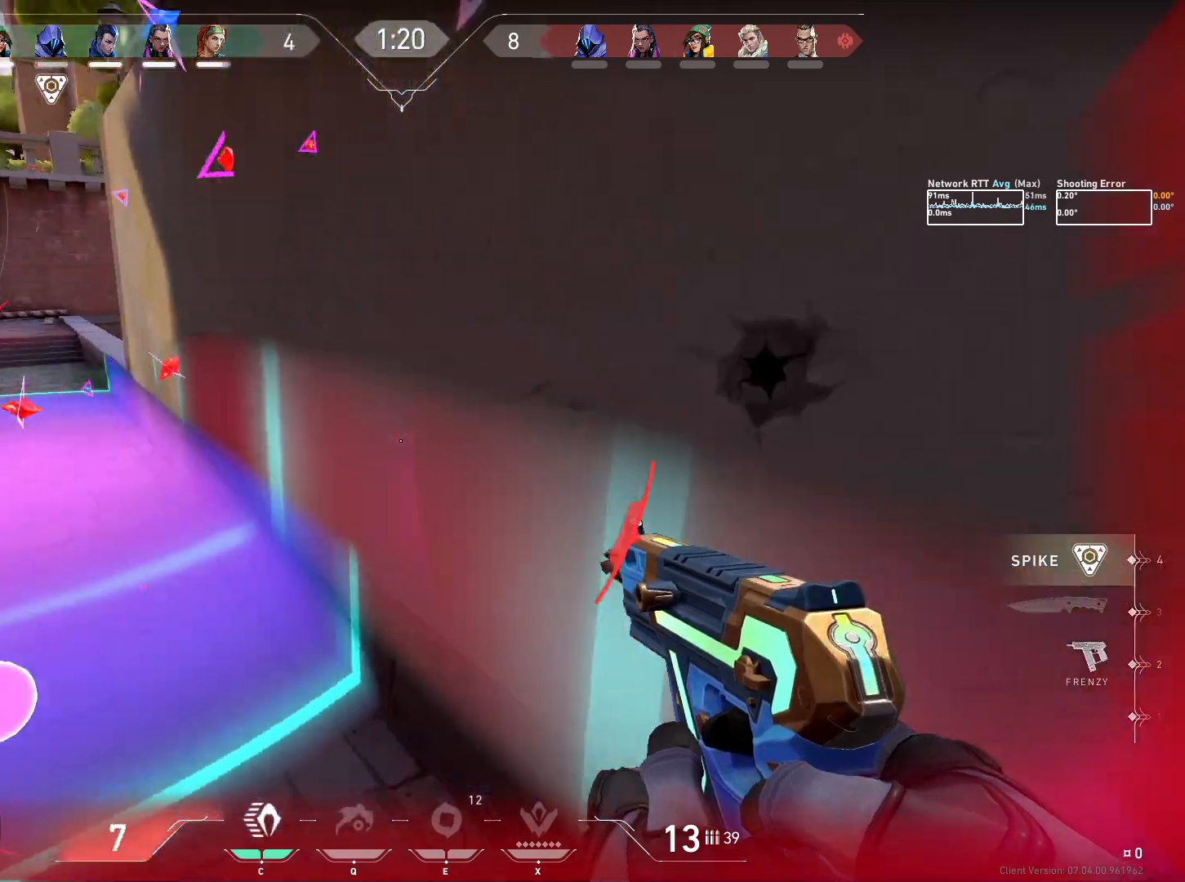
{"keys": ["d", "s"], "mouse": ["left"], "events": [[217, "a", "up"], [267, "d", "down"], [483, "mouse_left", "down"]]}
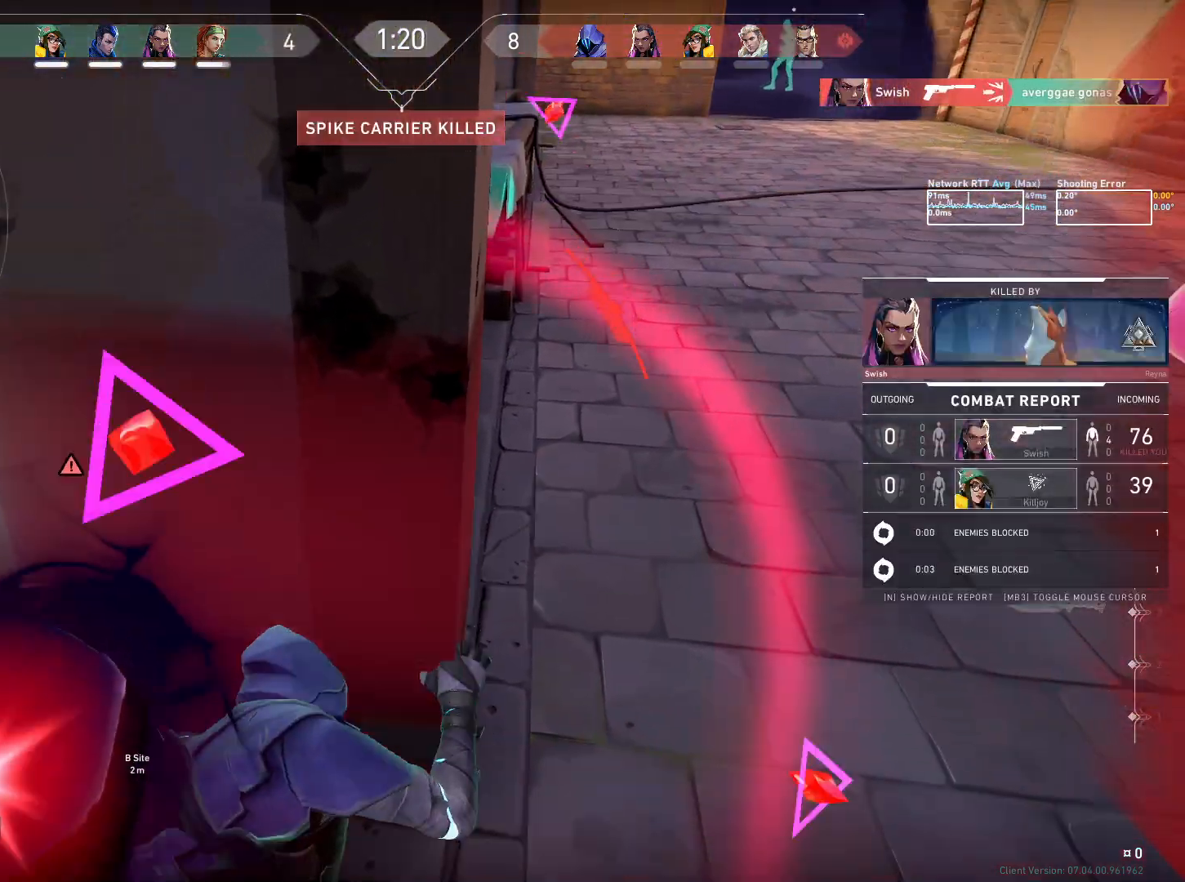
{"keys": [], "mouse": [], "events": [[50, "mouse_left", "up"], [150, "s", "up"], [217, "d", "up"]]}
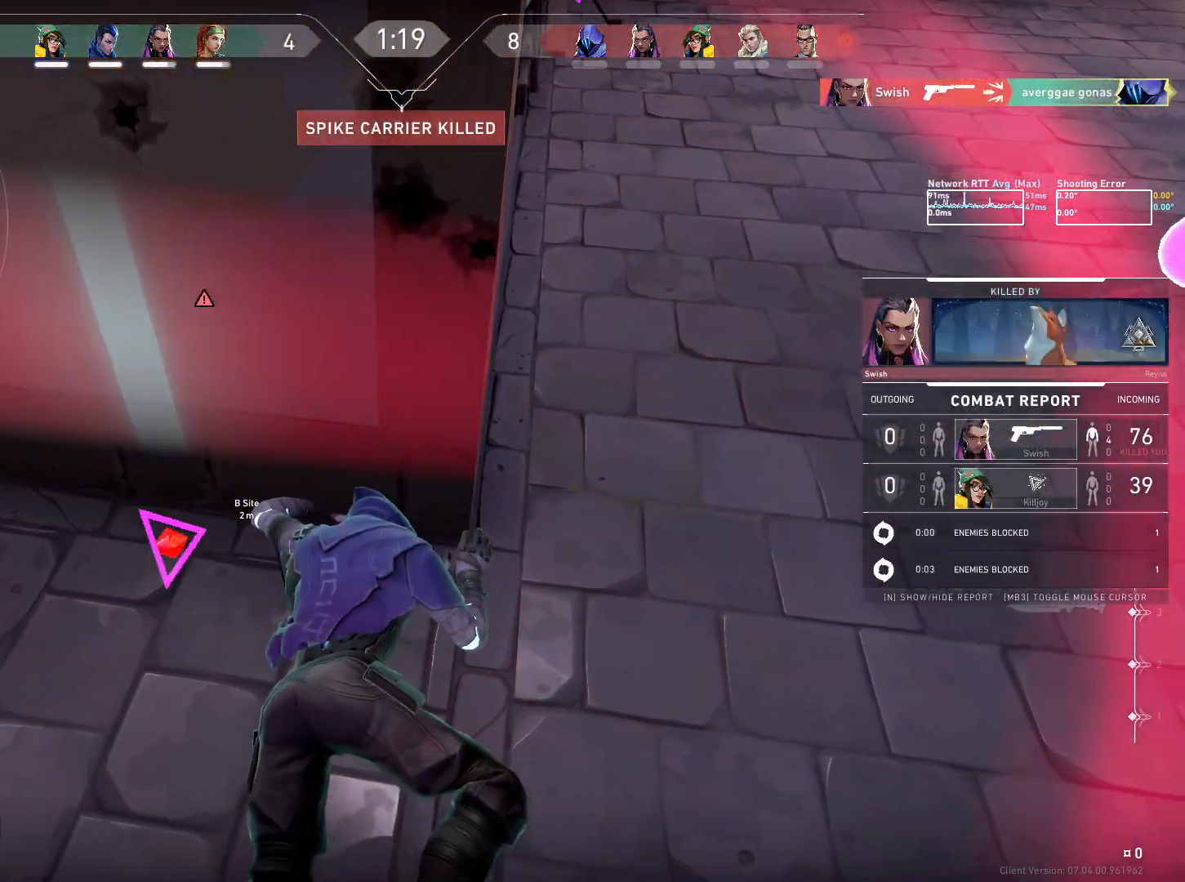
{"keys": [], "mouse": [], "events": []}
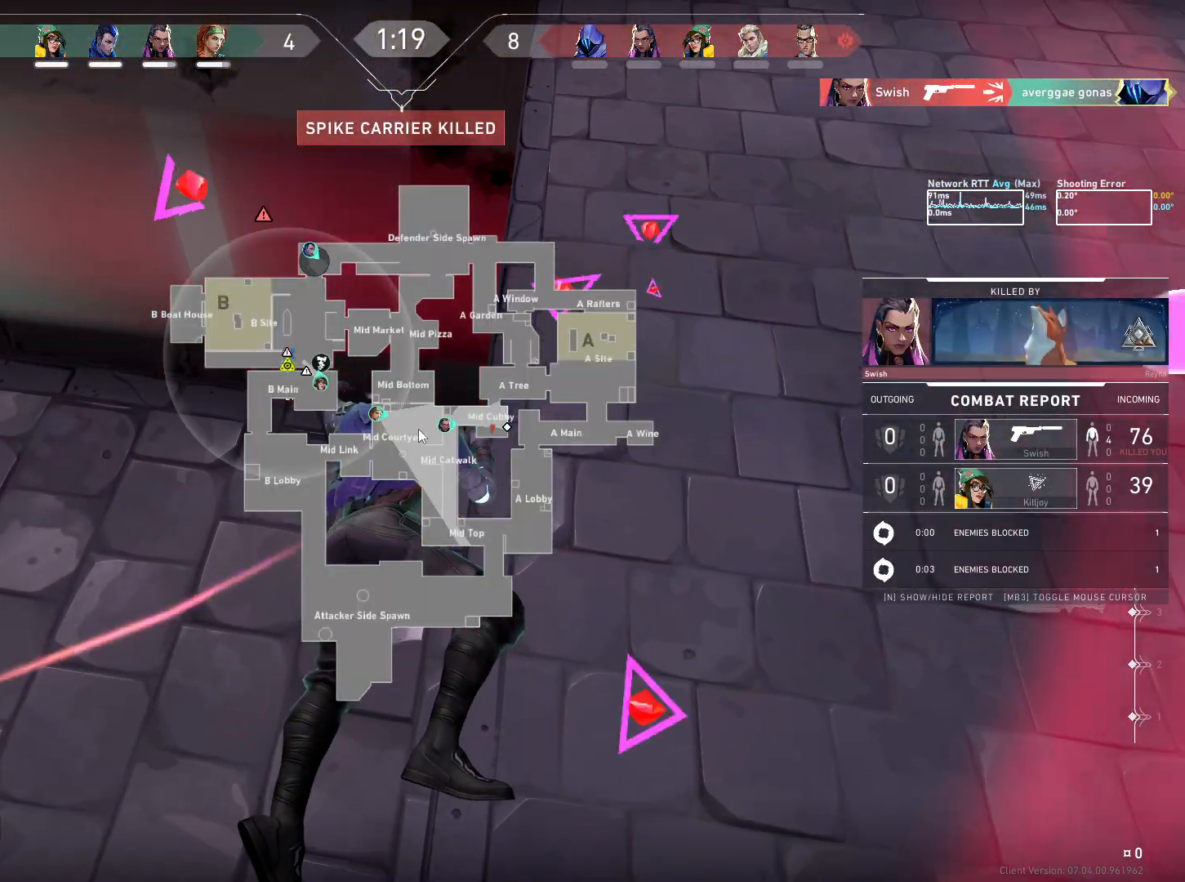
{"keys": [], "mouse": [], "events": []}
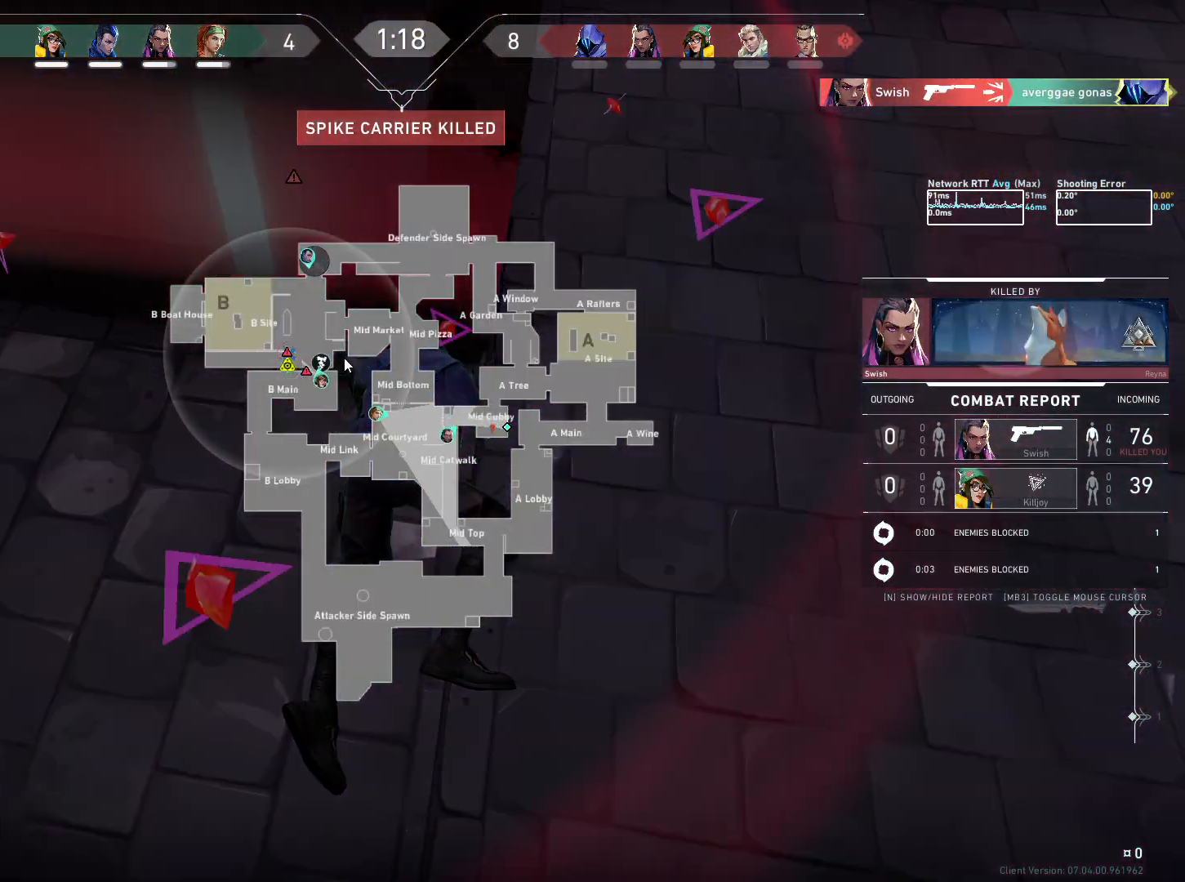
{"keys": [], "mouse": ["left"], "events": [[200, "mouse_left", "down"], [317, "mouse_left", "up"], [483, "mouse_left", "down"]]}
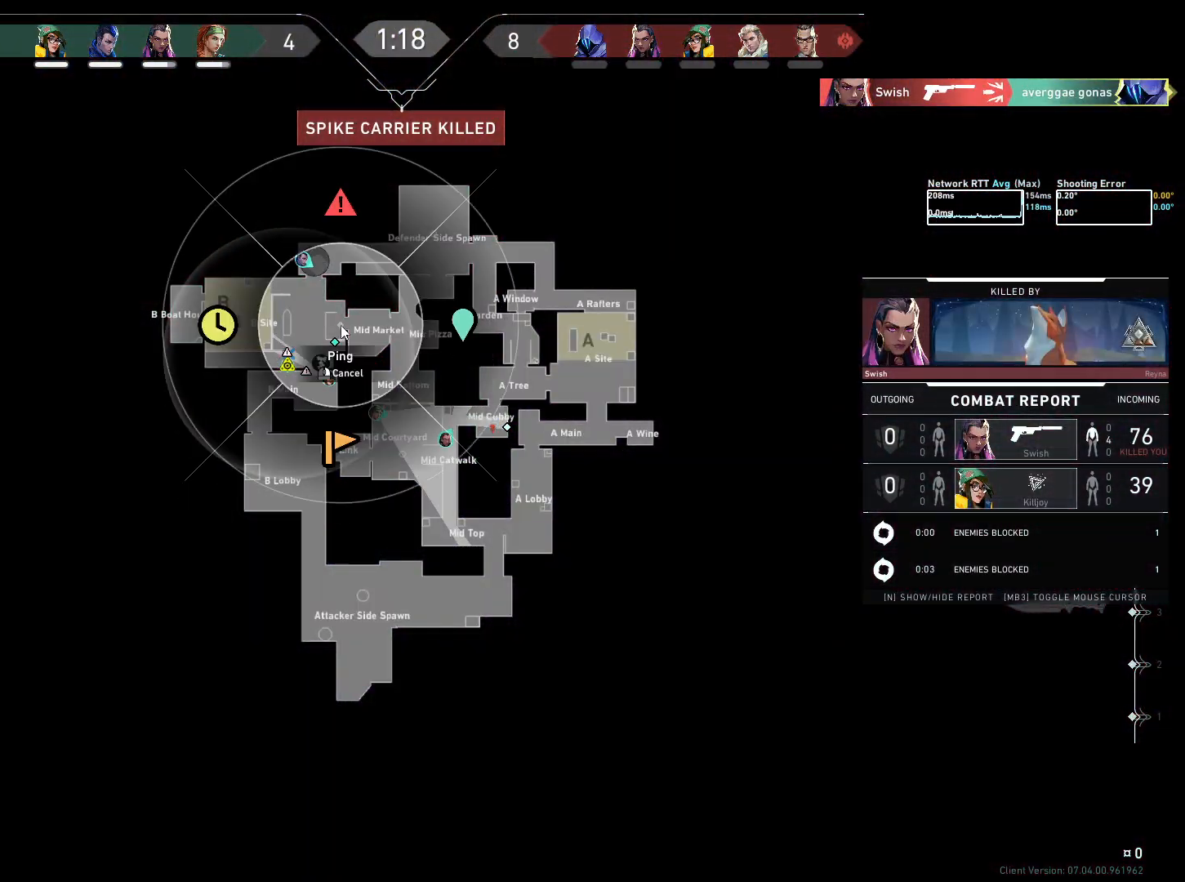
{"keys": [], "mouse": [], "events": [[83, "mouse_left", "up"]]}
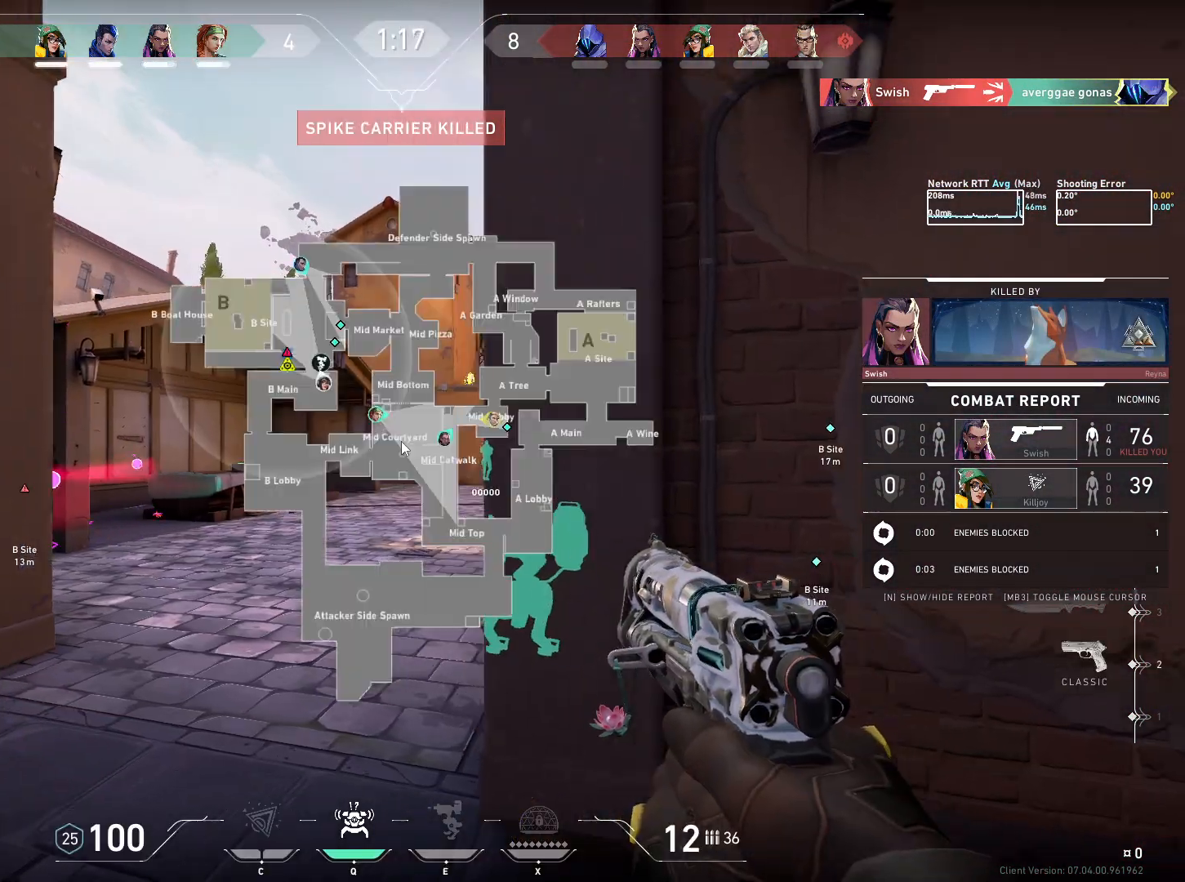
{"keys": [], "mouse": [], "events": []}
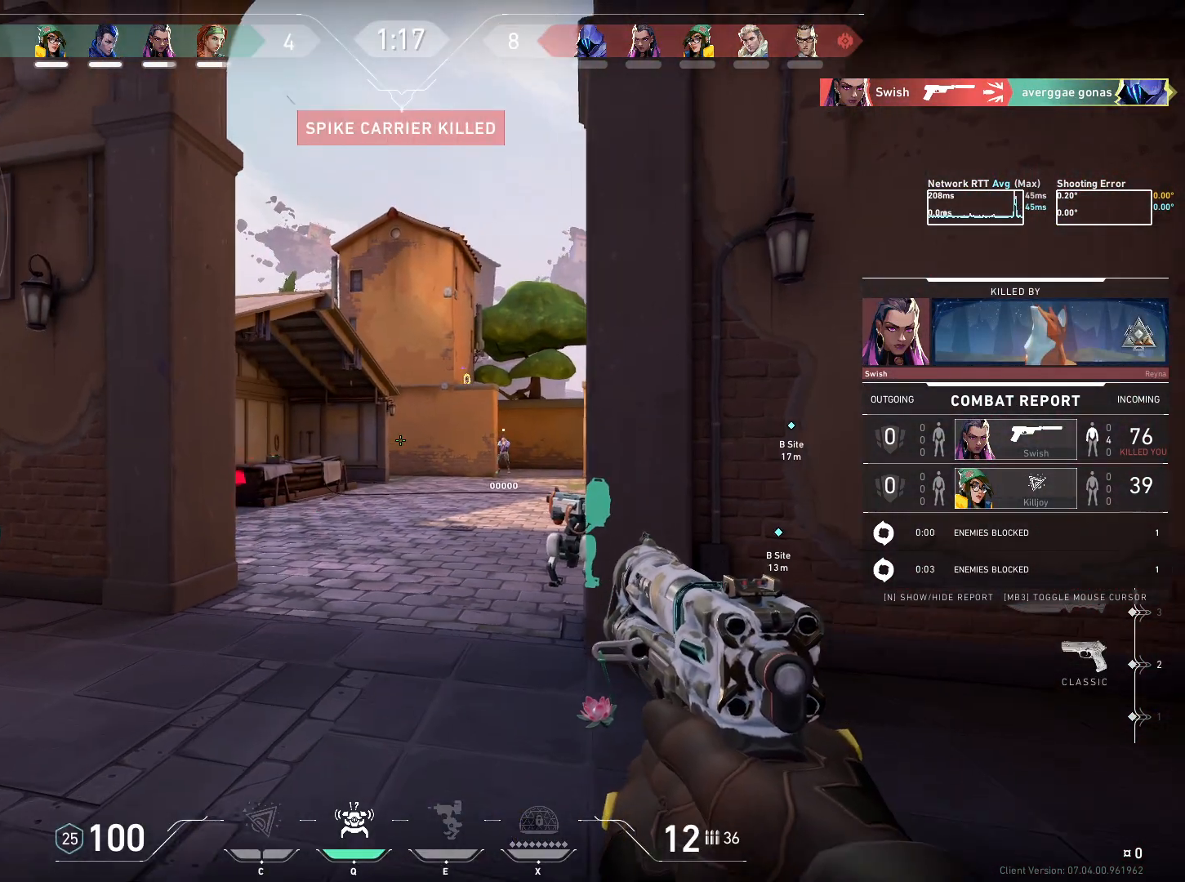
{"keys": ["d"], "mouse": [], "events": [[350, "d", "down"]]}
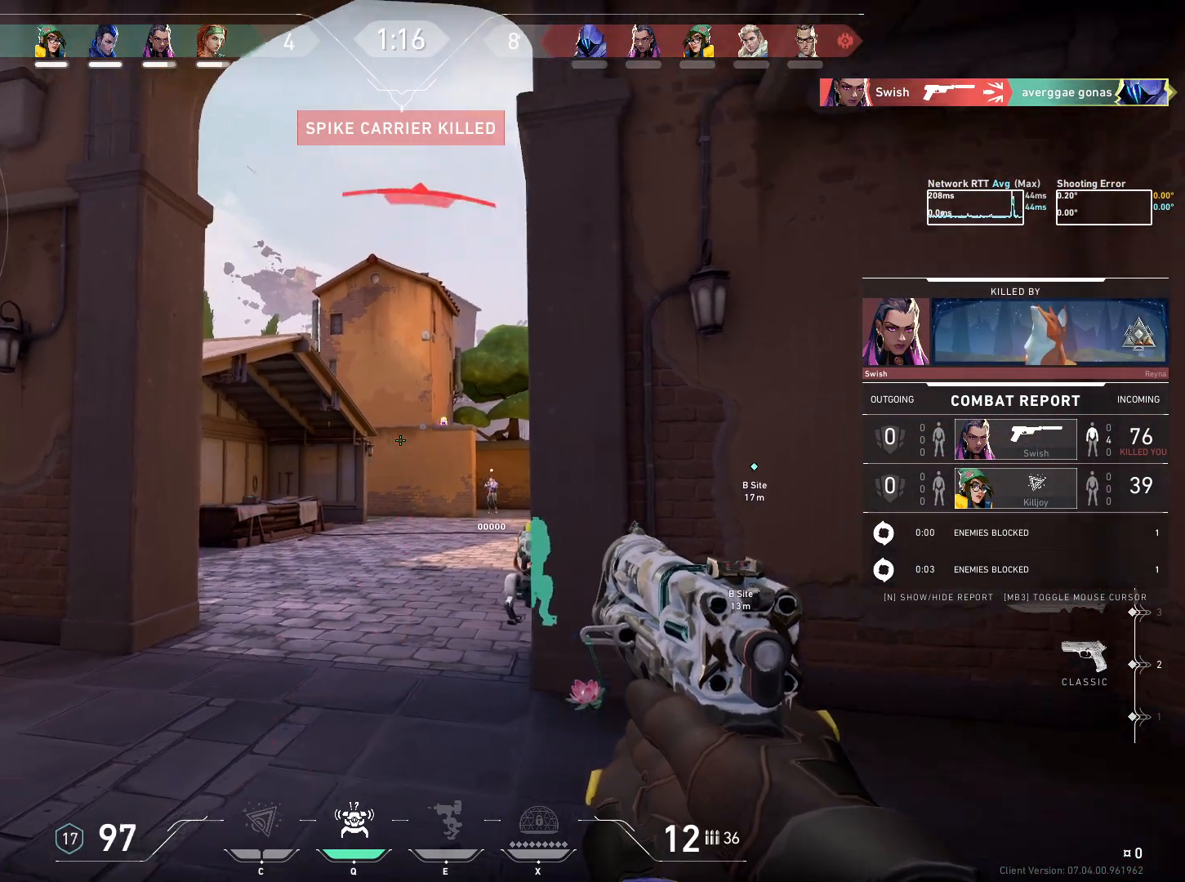
{"keys": [], "mouse": [], "events": [[133, "d", "up"]]}